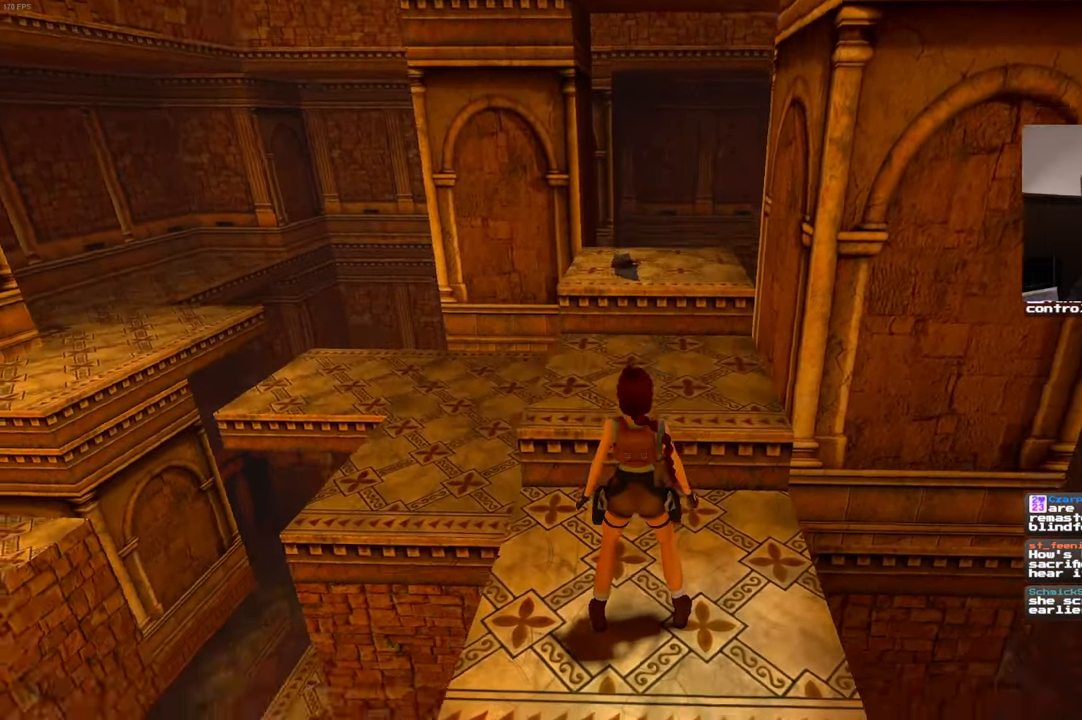
Gameplay with a controller (PlayStation layout); each line is a JSON object with the inputs held at the frame after it (dt_ms = milliseconds from this image to that frame). "events" lists button and stick changes between this image and that frame as [ms after this image, input, new state], when the widget could be followed in between. Not read: DPAD_LEFT HOME L3 R2 R3.
{"dt_ms": 500, "buttons": [], "left_stick": "center", "right_stick": "center", "events": [[417, "right_stick", "center"]]}
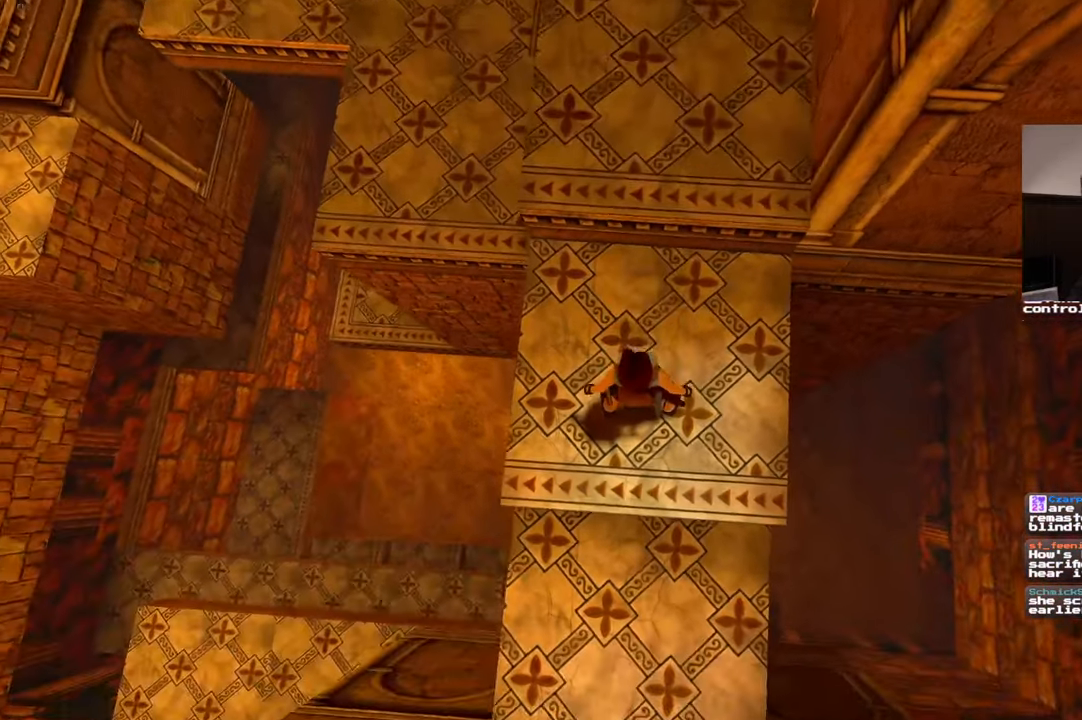
{"dt_ms": 500, "buttons": [], "left_stick": "center", "right_stick": "up", "events": [[367, "right_stick", "up"]]}
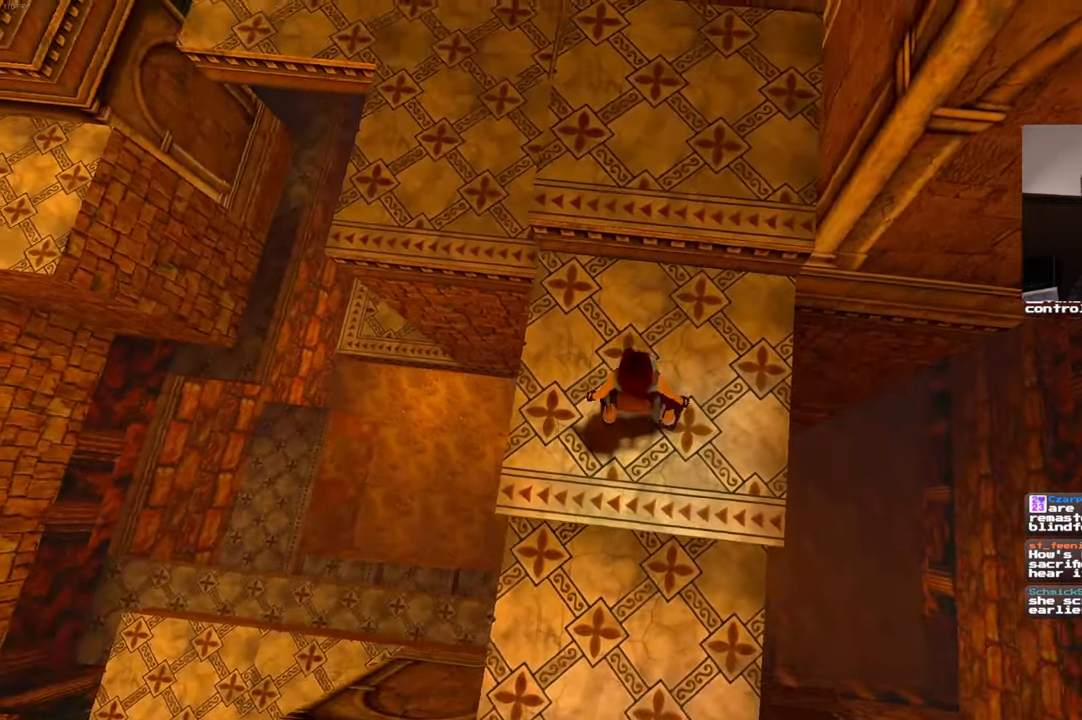
{"dt_ms": 500, "buttons": [], "left_stick": "center", "right_stick": "center", "events": [[283, "right_stick", "center"]]}
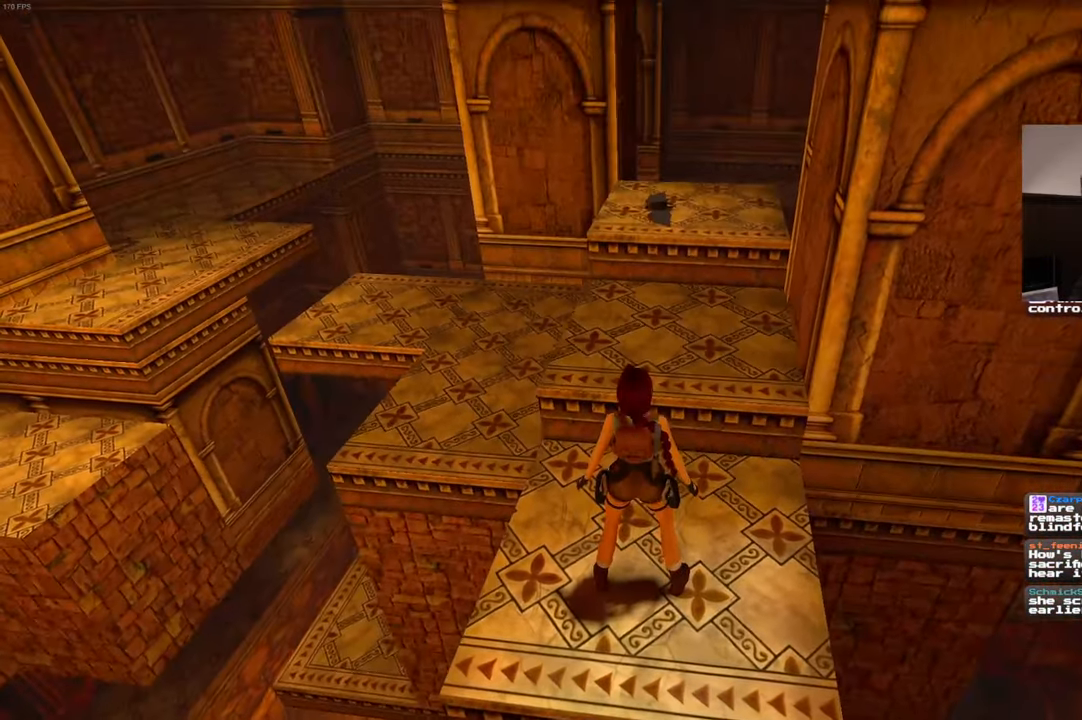
{"dt_ms": 500, "buttons": [], "left_stick": "up", "right_stick": "center", "events": [[83, "left_stick", "up-right"], [117, "right_stick", "left"], [300, "right_stick", "center"], [467, "left_stick", "up"]]}
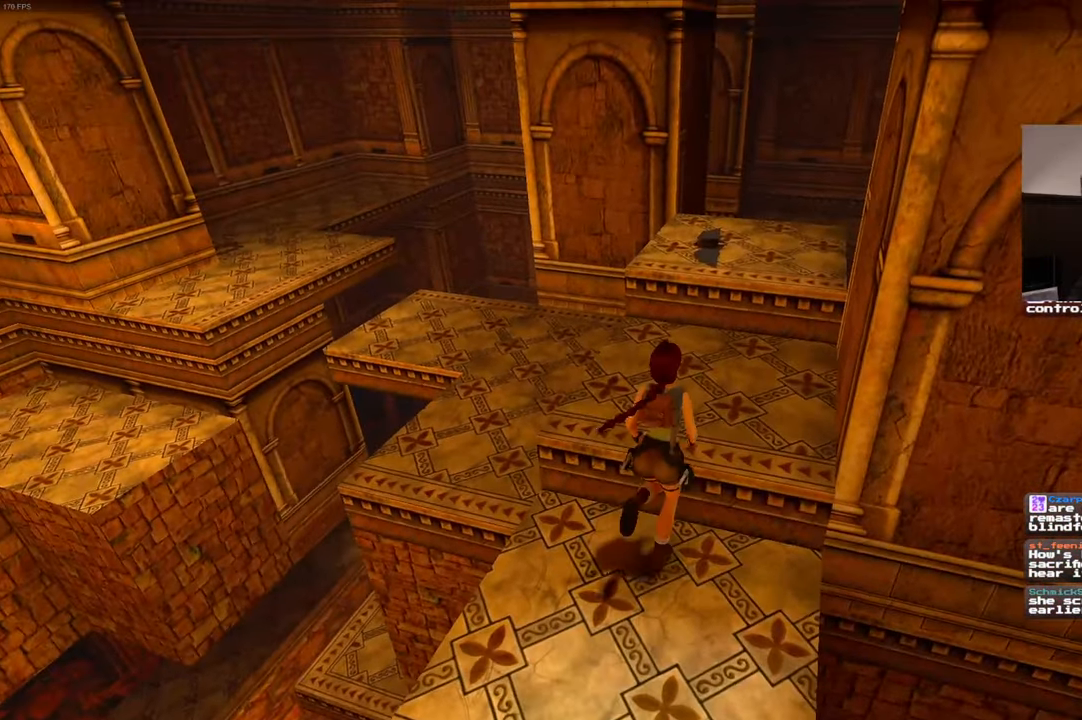
{"dt_ms": 500, "buttons": [], "left_stick": "center", "right_stick": "center", "events": [[217, "left_stick", "center"]]}
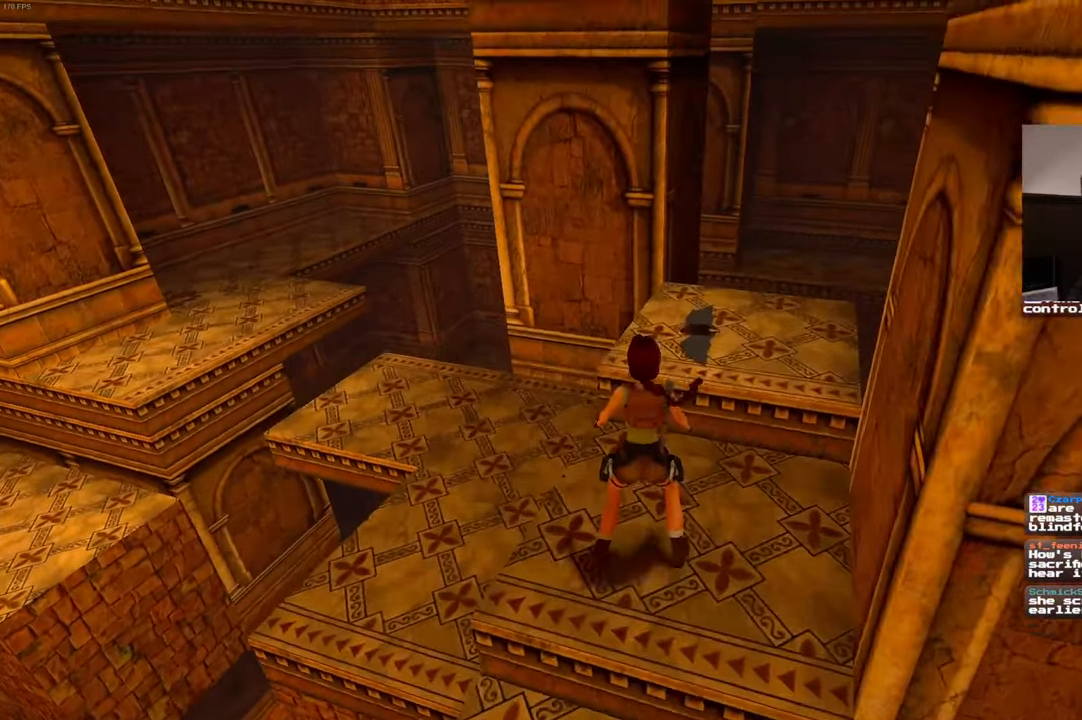
{"dt_ms": 1000, "buttons": [], "left_stick": "center", "right_stick": "left", "events": [[83, "right_stick", "right"], [617, "right_stick", "center"], [850, "right_stick", "left"]]}
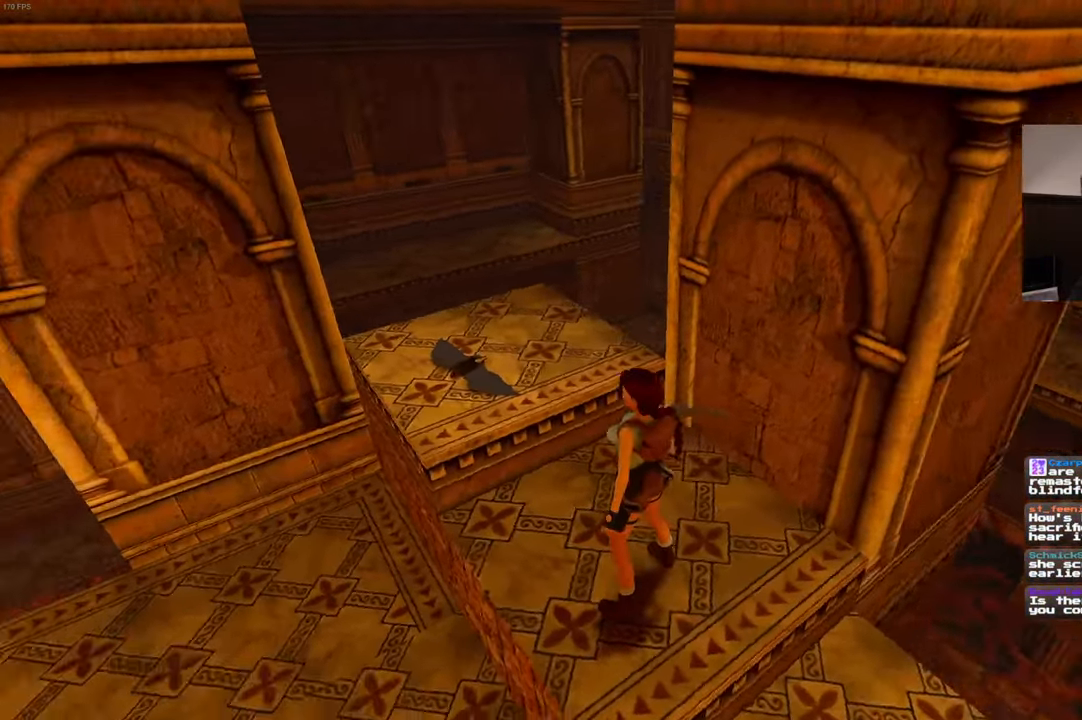
{"dt_ms": 500, "buttons": [], "left_stick": "center", "right_stick": "left", "events": []}
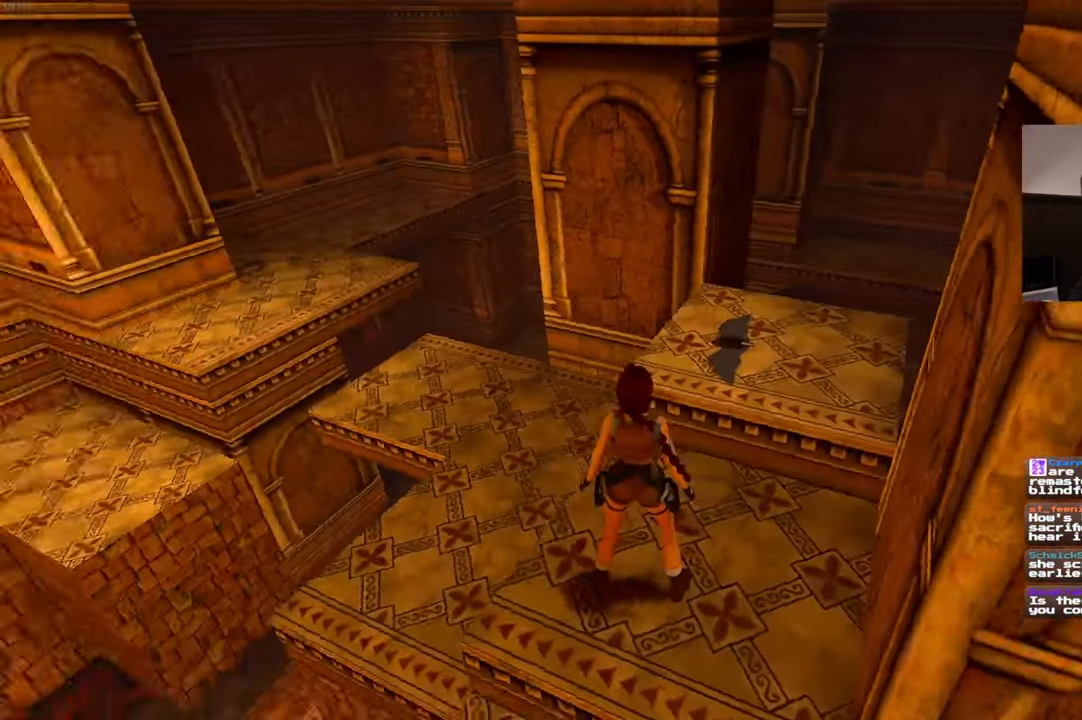
{"dt_ms": 500, "buttons": [], "left_stick": "center", "right_stick": "left", "events": [[50, "right_stick", "center"], [484, "right_stick", "left"]]}
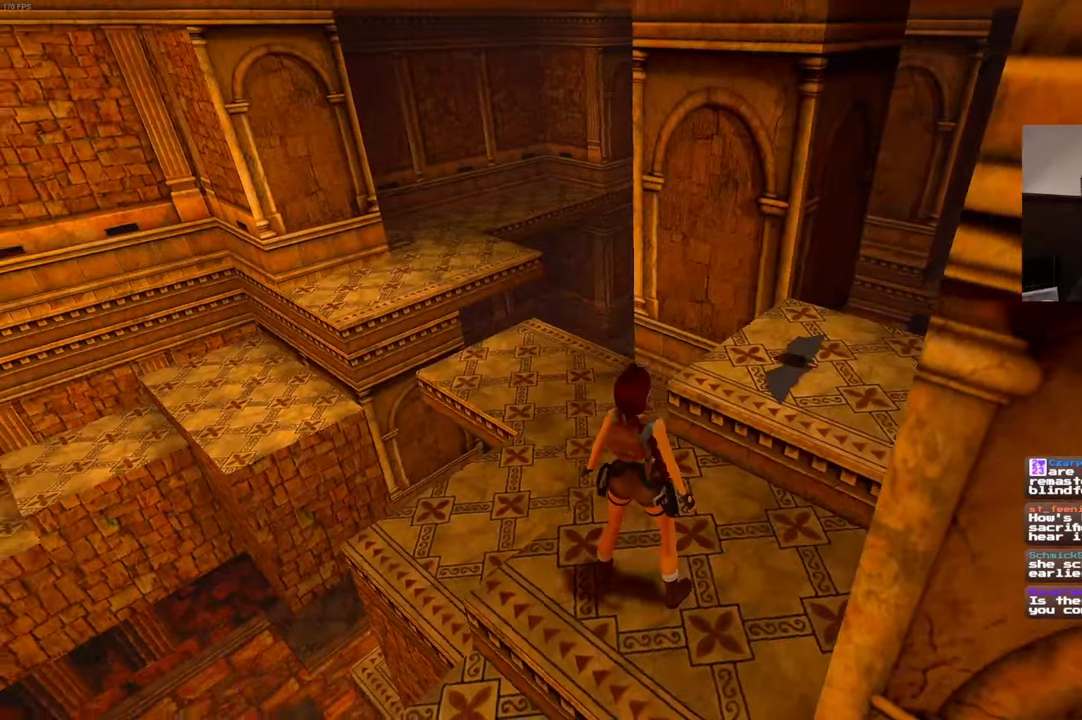
{"dt_ms": 500, "buttons": [], "left_stick": "center", "right_stick": "left", "events": []}